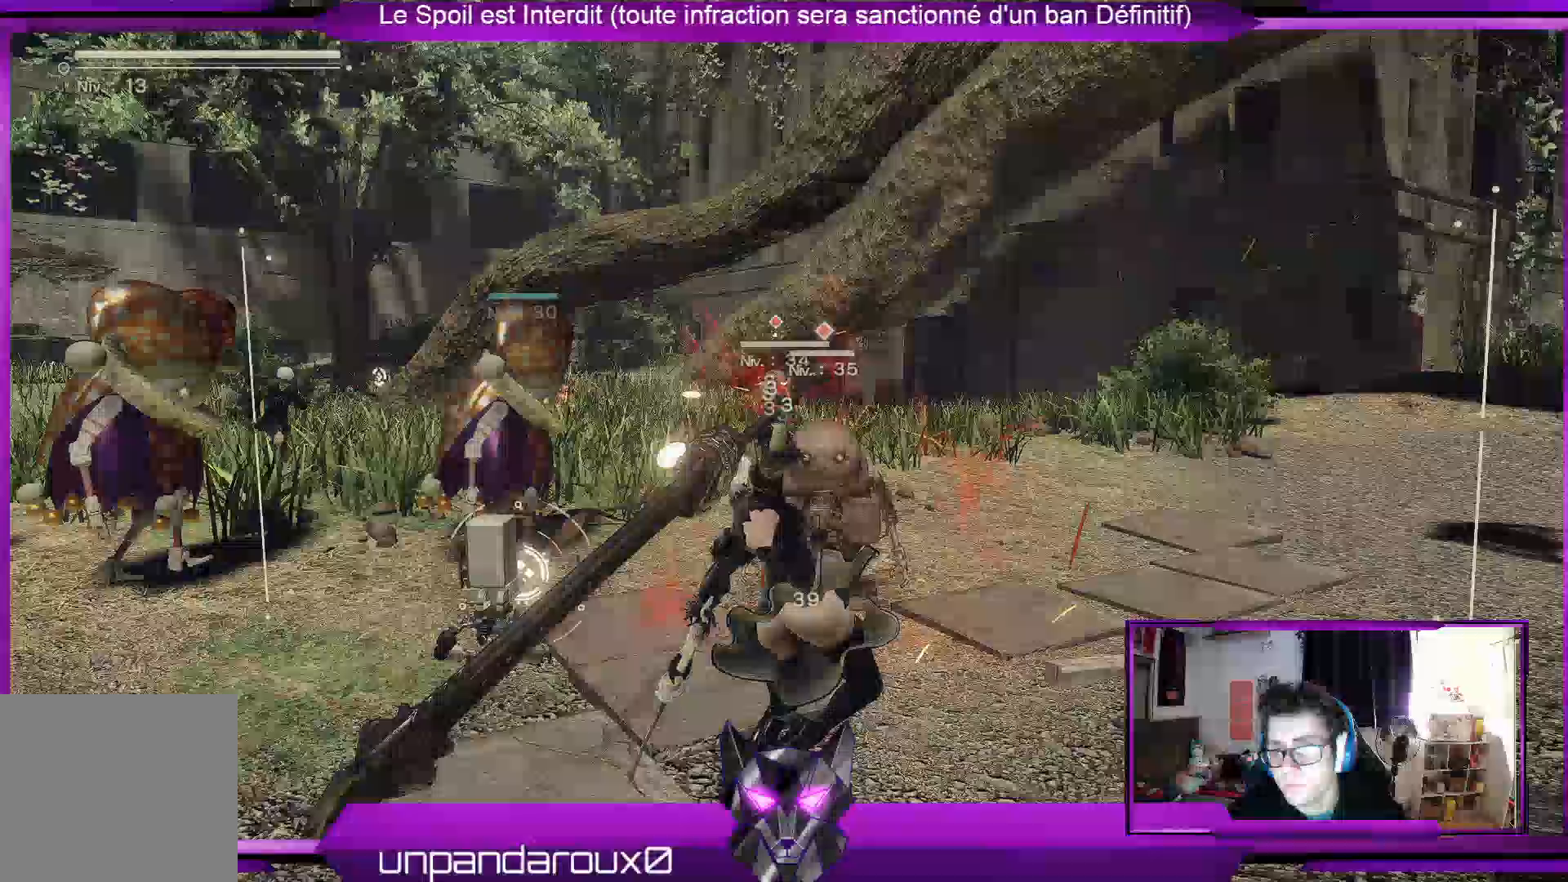
Gameplay with a controller (Xbox layout); each line is a JSON object with the inputs held at the frame after it (dt_ms = milliseconds from this image to that frame). "events" lists button and stick changes between this image and that frame as [ms after this image, input, new state], when the widget could be followed in between.
{"dt_ms": 500, "buttons": ["R1"], "left_stick": "center", "right_stick": "center"}
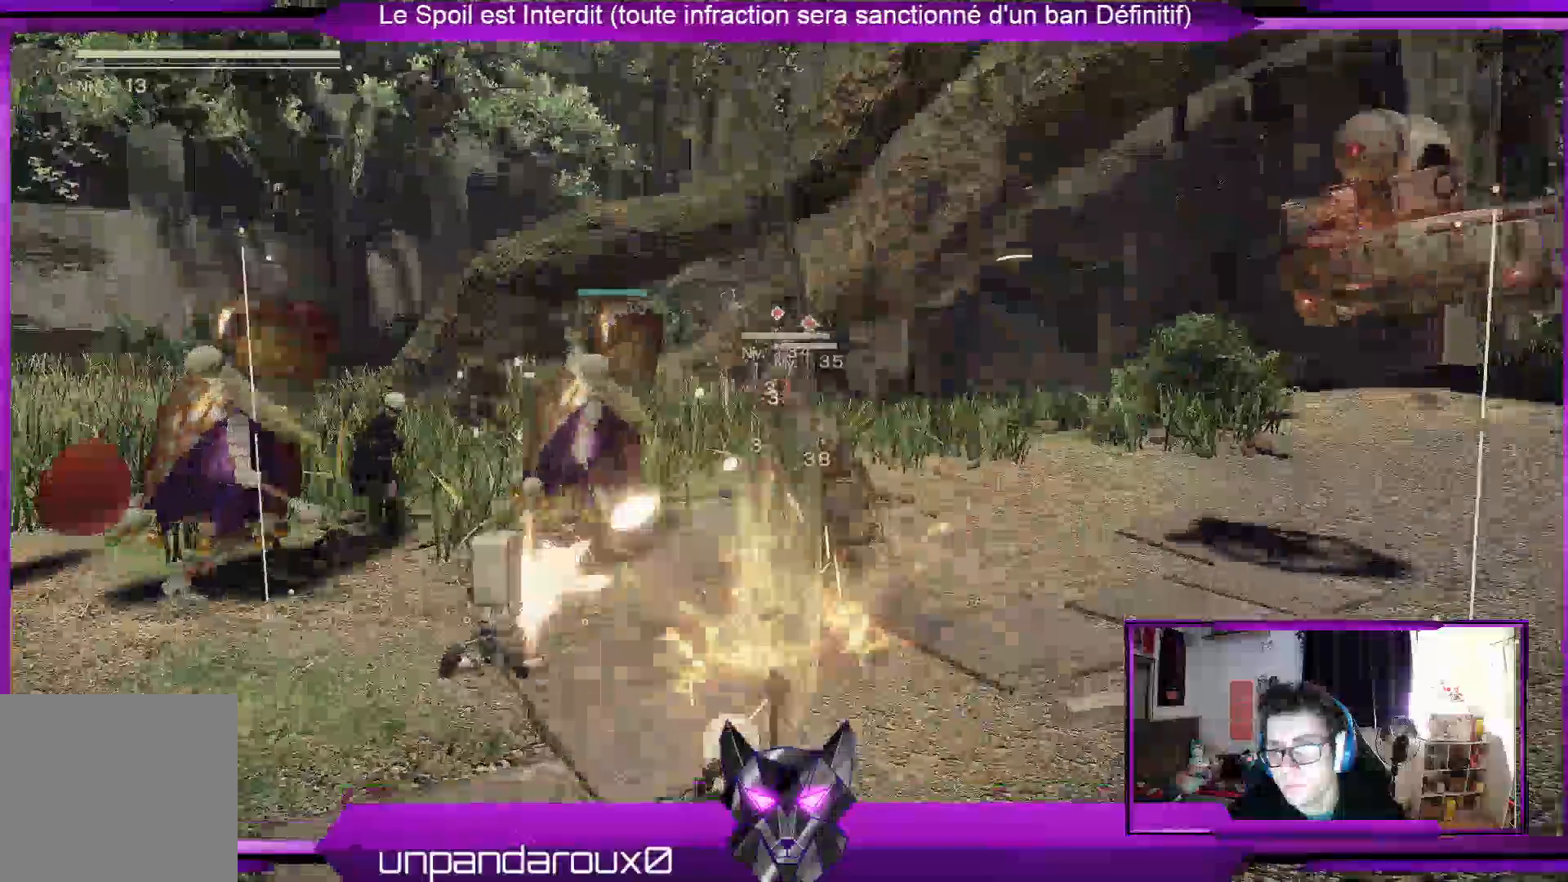
{"dt_ms": 500, "buttons": ["Y", "R1"], "left_stick": "center", "right_stick": "center", "events": [[33, "Y", "down"], [133, "Y", "up"], [267, "Y", "down"], [400, "Y", "up"], [467, "Y", "down"]]}
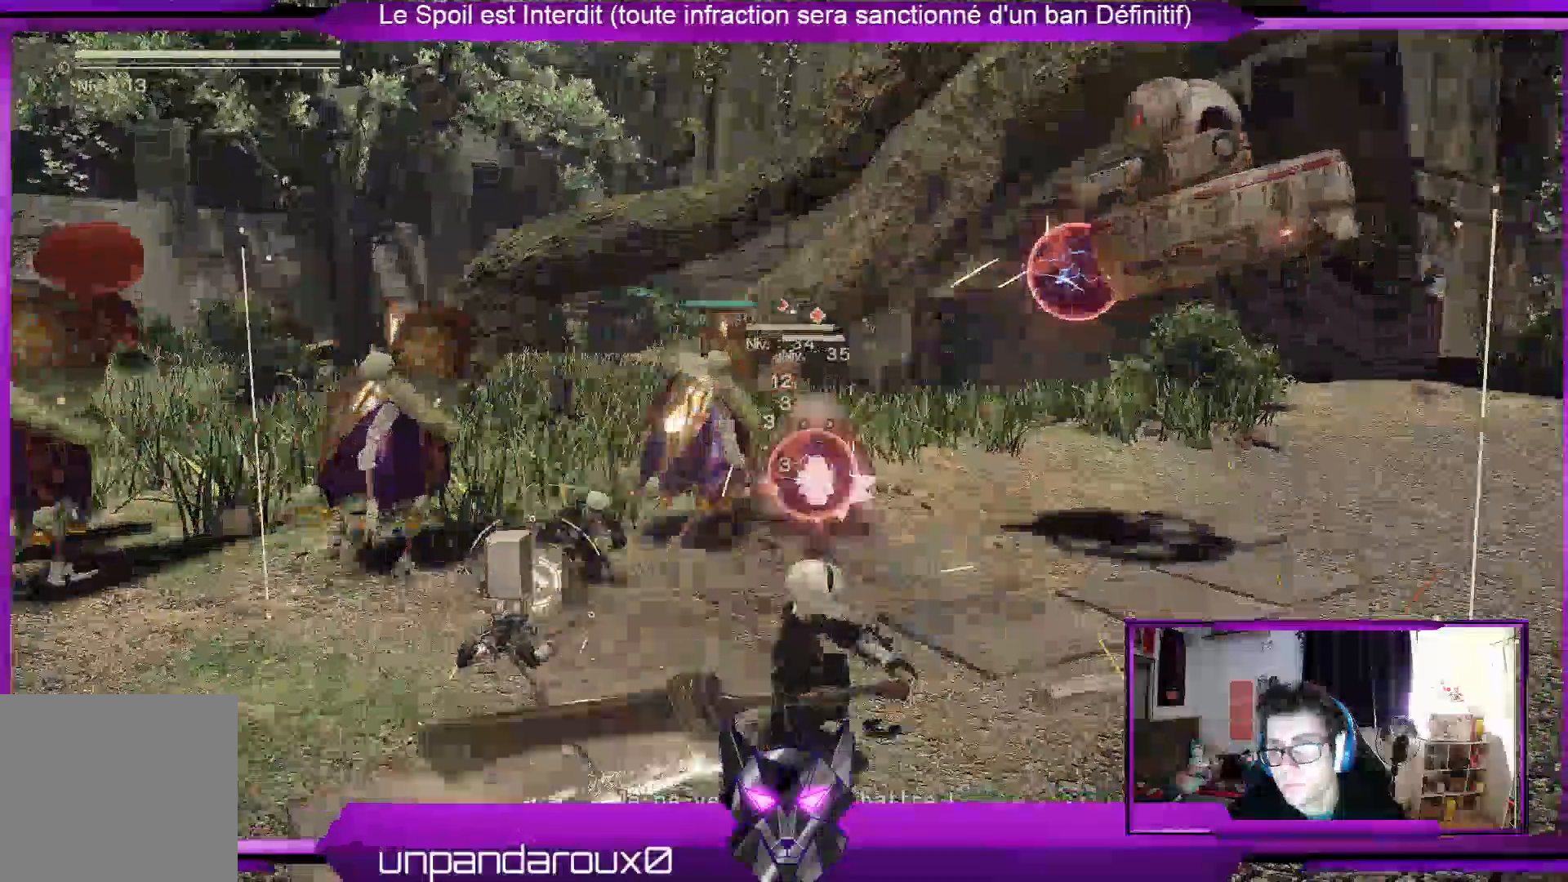
{"dt_ms": 500, "buttons": ["R1"], "left_stick": "center", "right_stick": "center"}
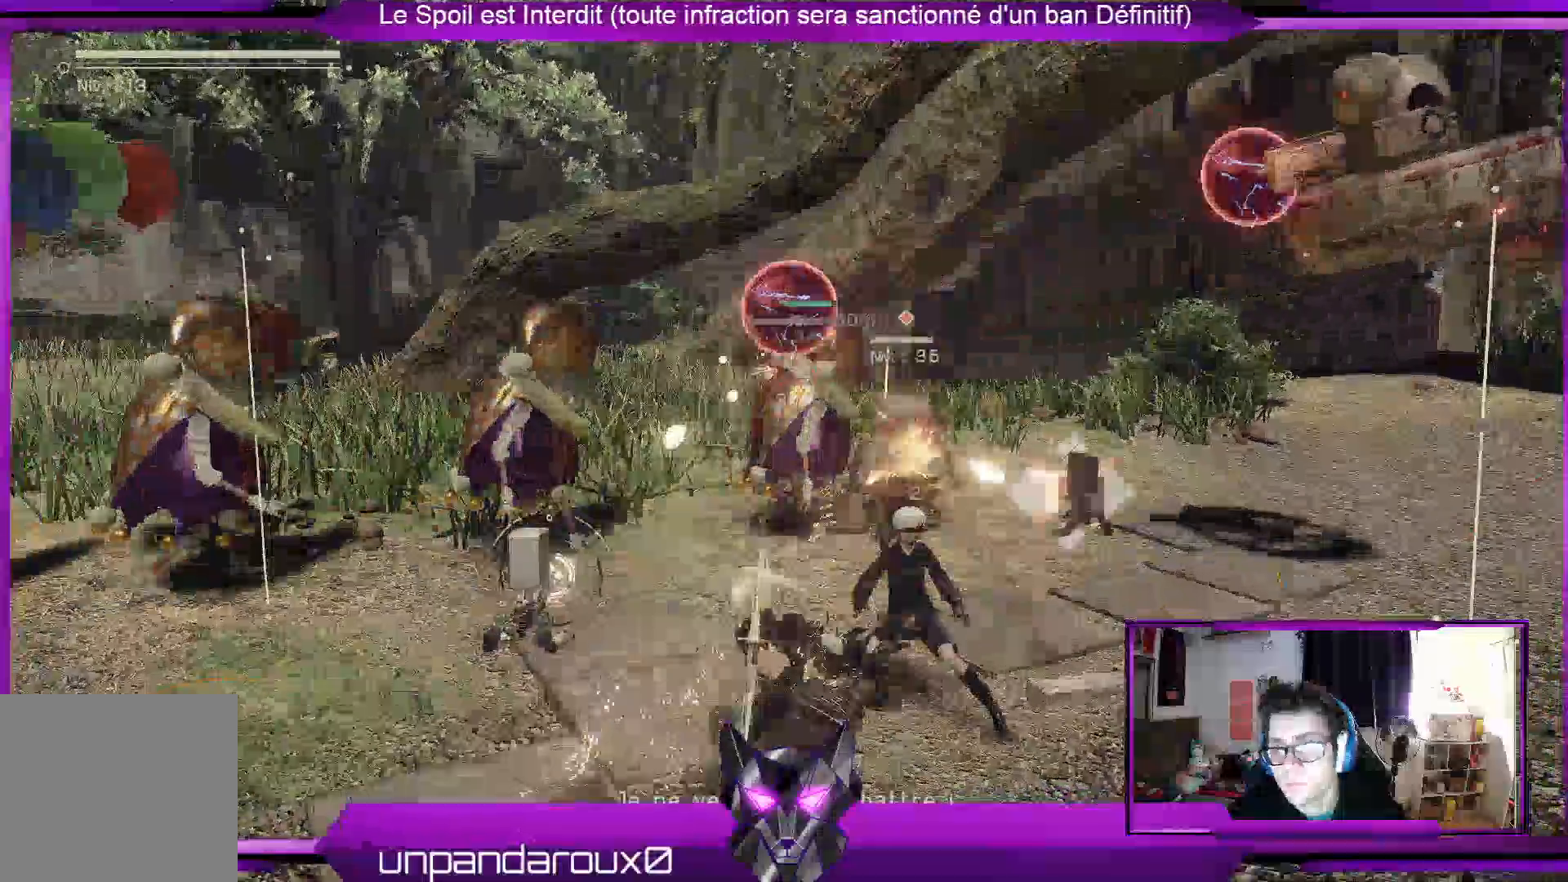
{"dt_ms": 500, "buttons": ["R1"], "left_stick": "right", "right_stick": "center", "events": [[100, "Y", "down"], [267, "Y", "up"], [367, "left_stick", "right"]]}
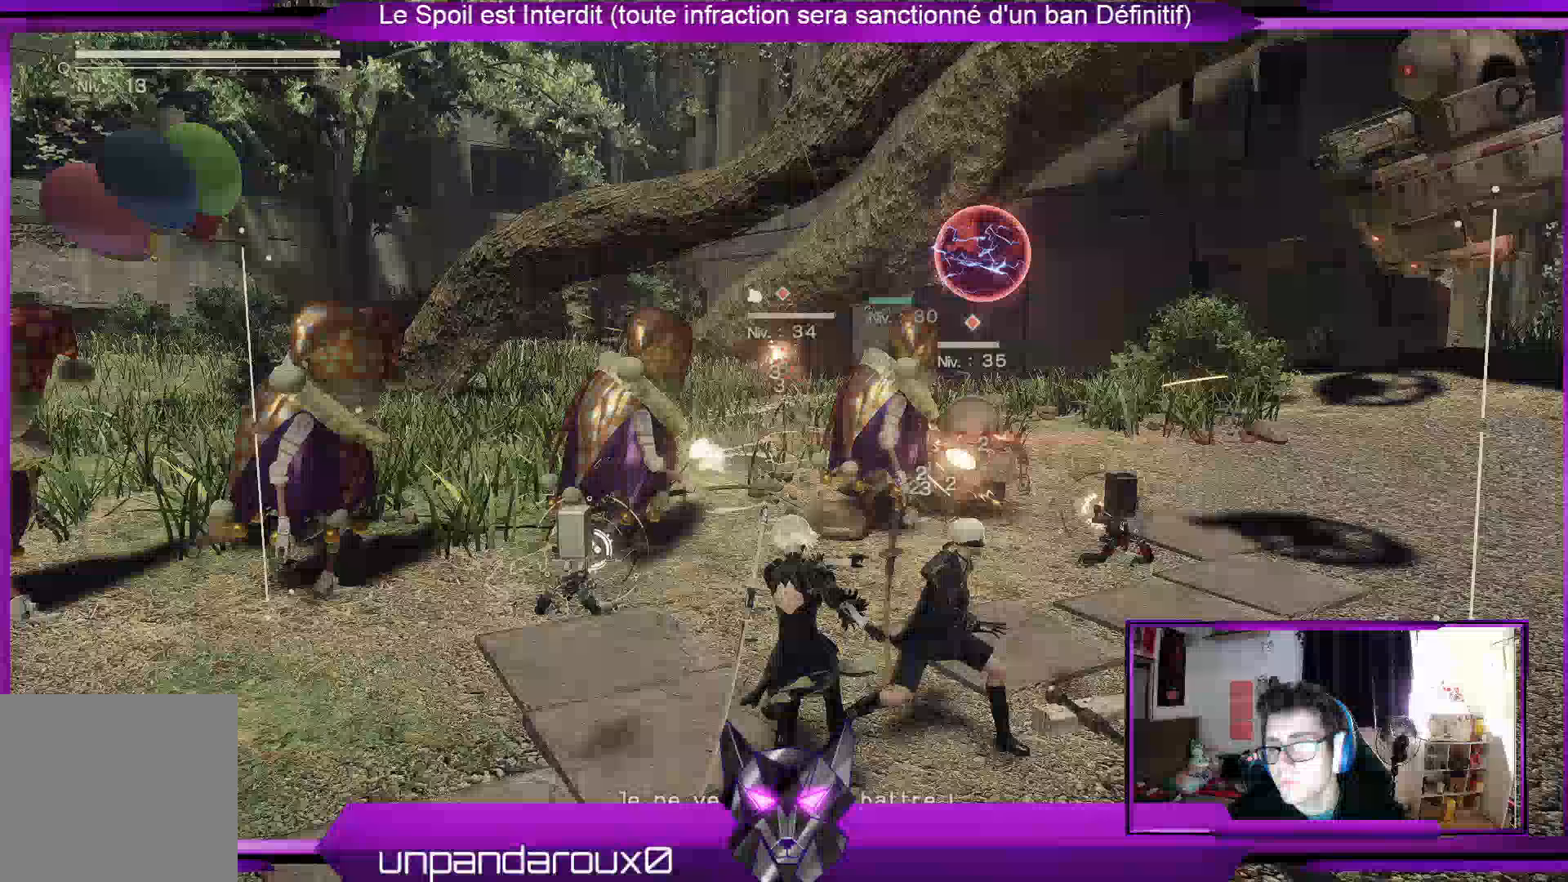
{"dt_ms": 1000, "buttons": ["R1"], "left_stick": "down-right", "right_stick": "center"}
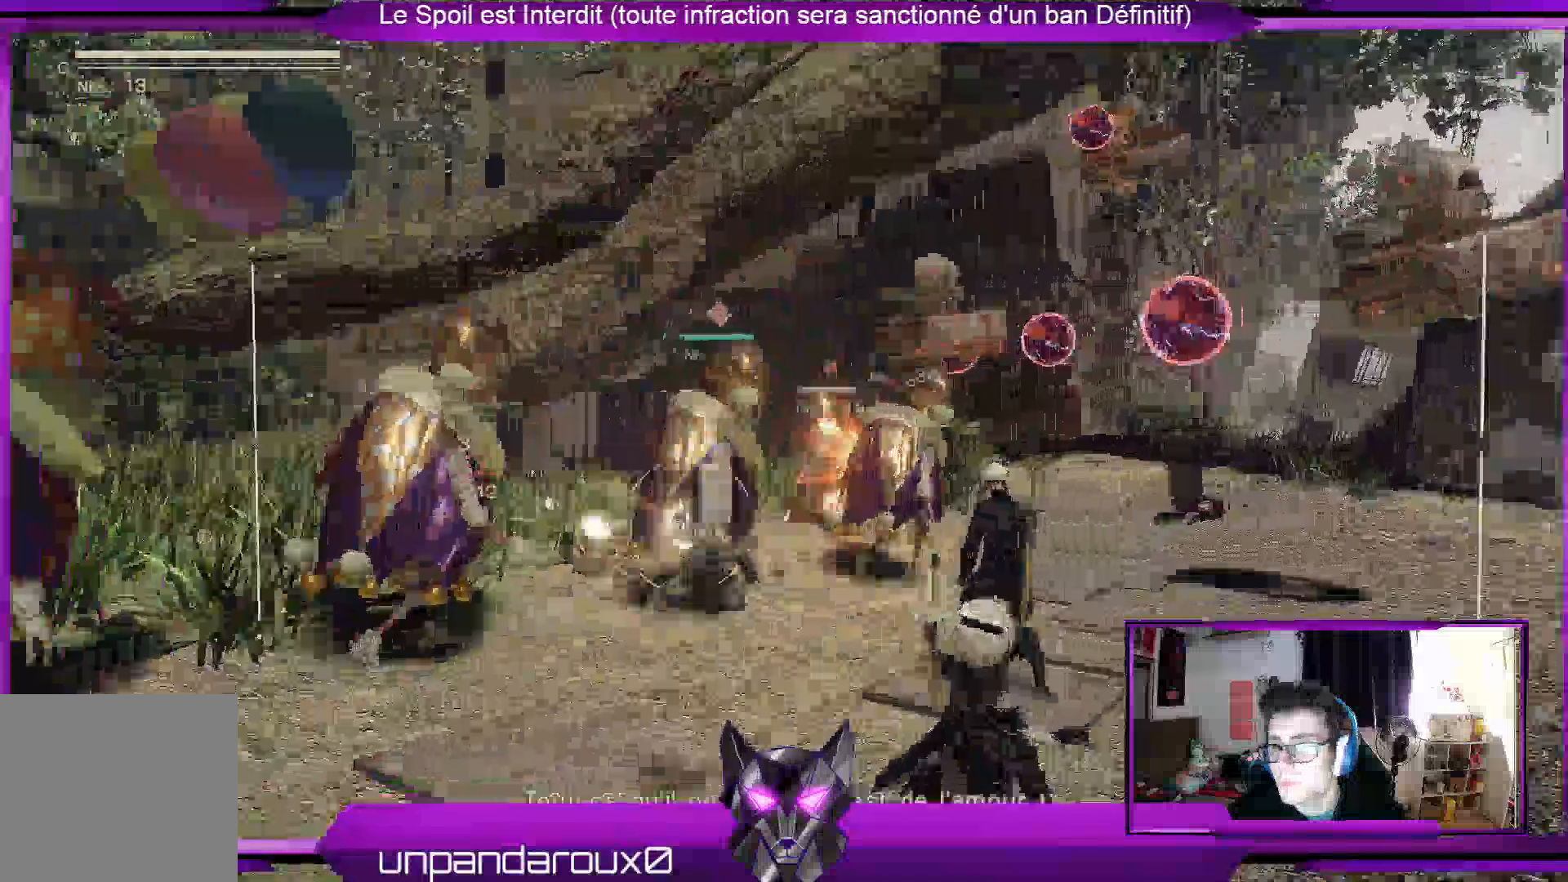
{"dt_ms": 500, "buttons": ["R1"], "left_stick": "down-right", "right_stick": "center", "events": [[400, "L1", "down"], [500, "L1", "up"]]}
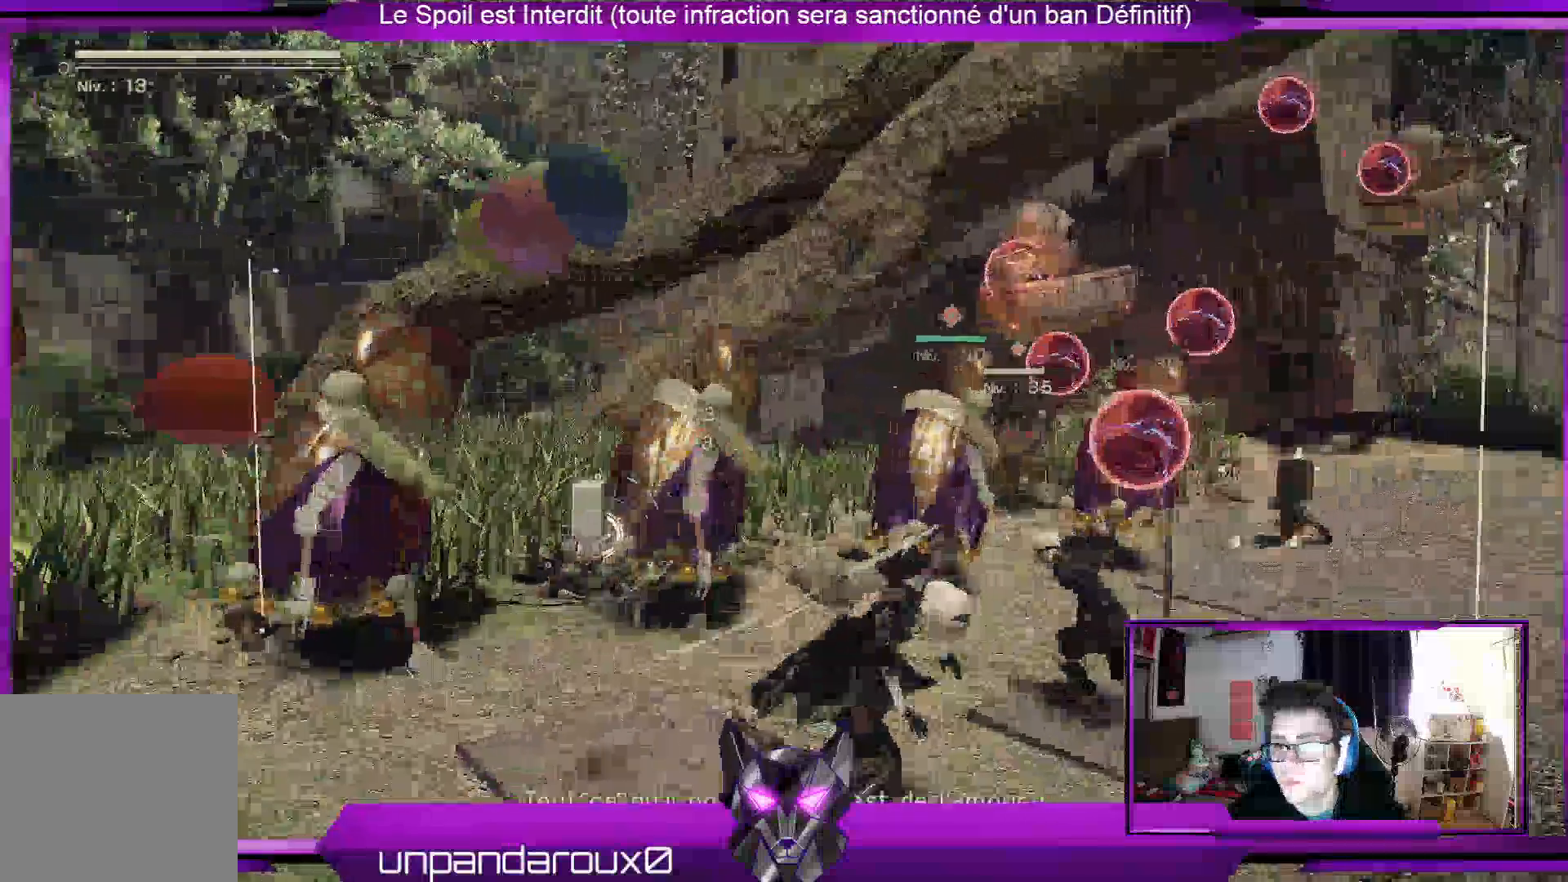
{"dt_ms": 500, "buttons": ["R1"], "left_stick": "down", "right_stick": "center"}
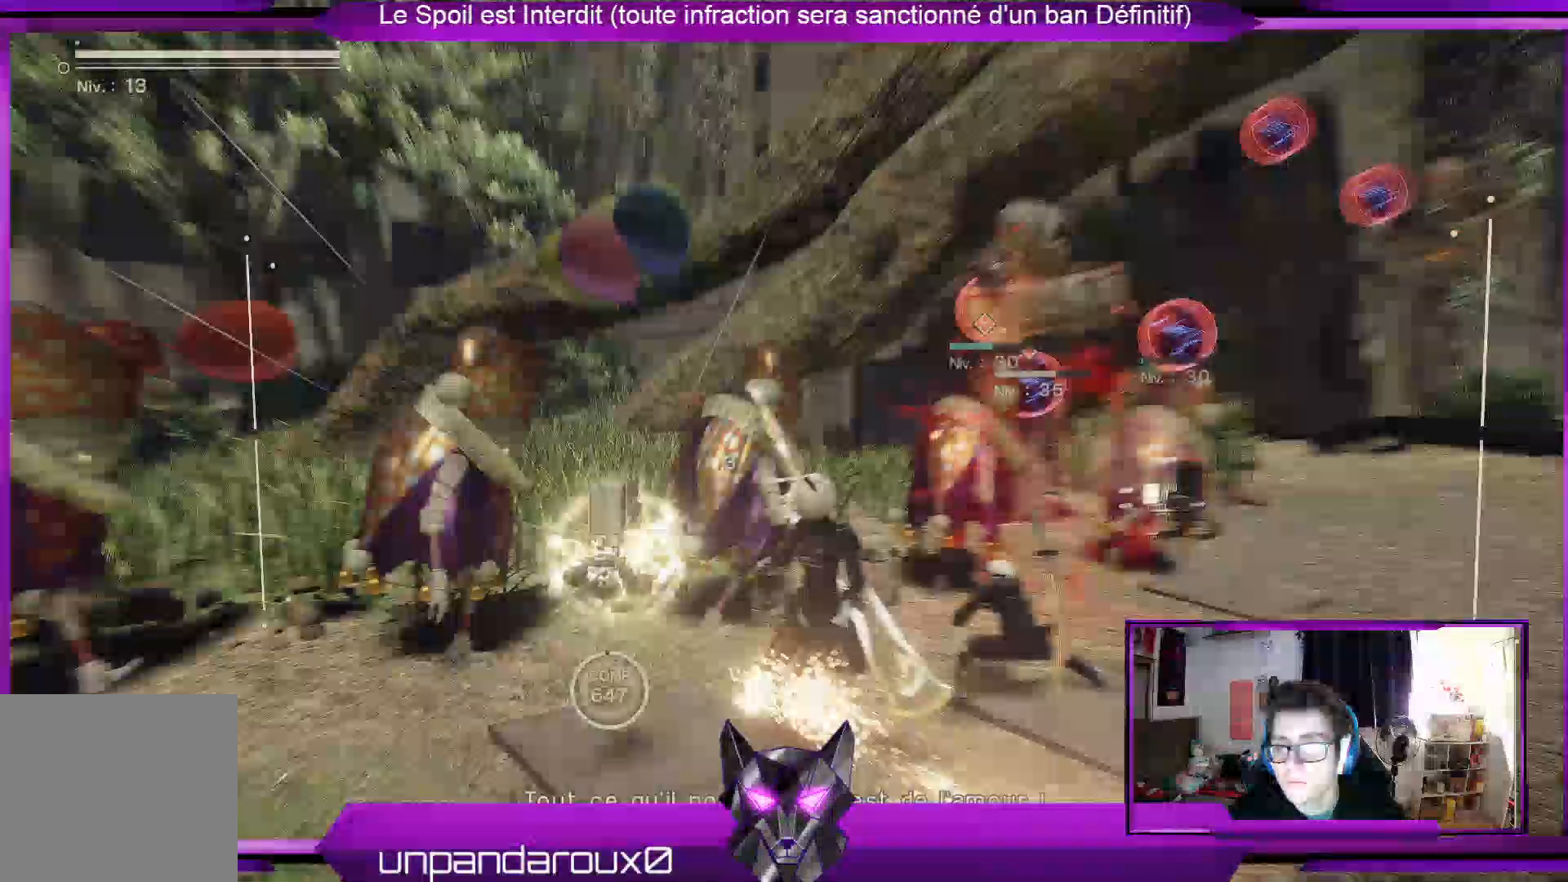
{"dt_ms": 500, "buttons": ["R1"], "left_stick": "down", "right_stick": "center", "events": []}
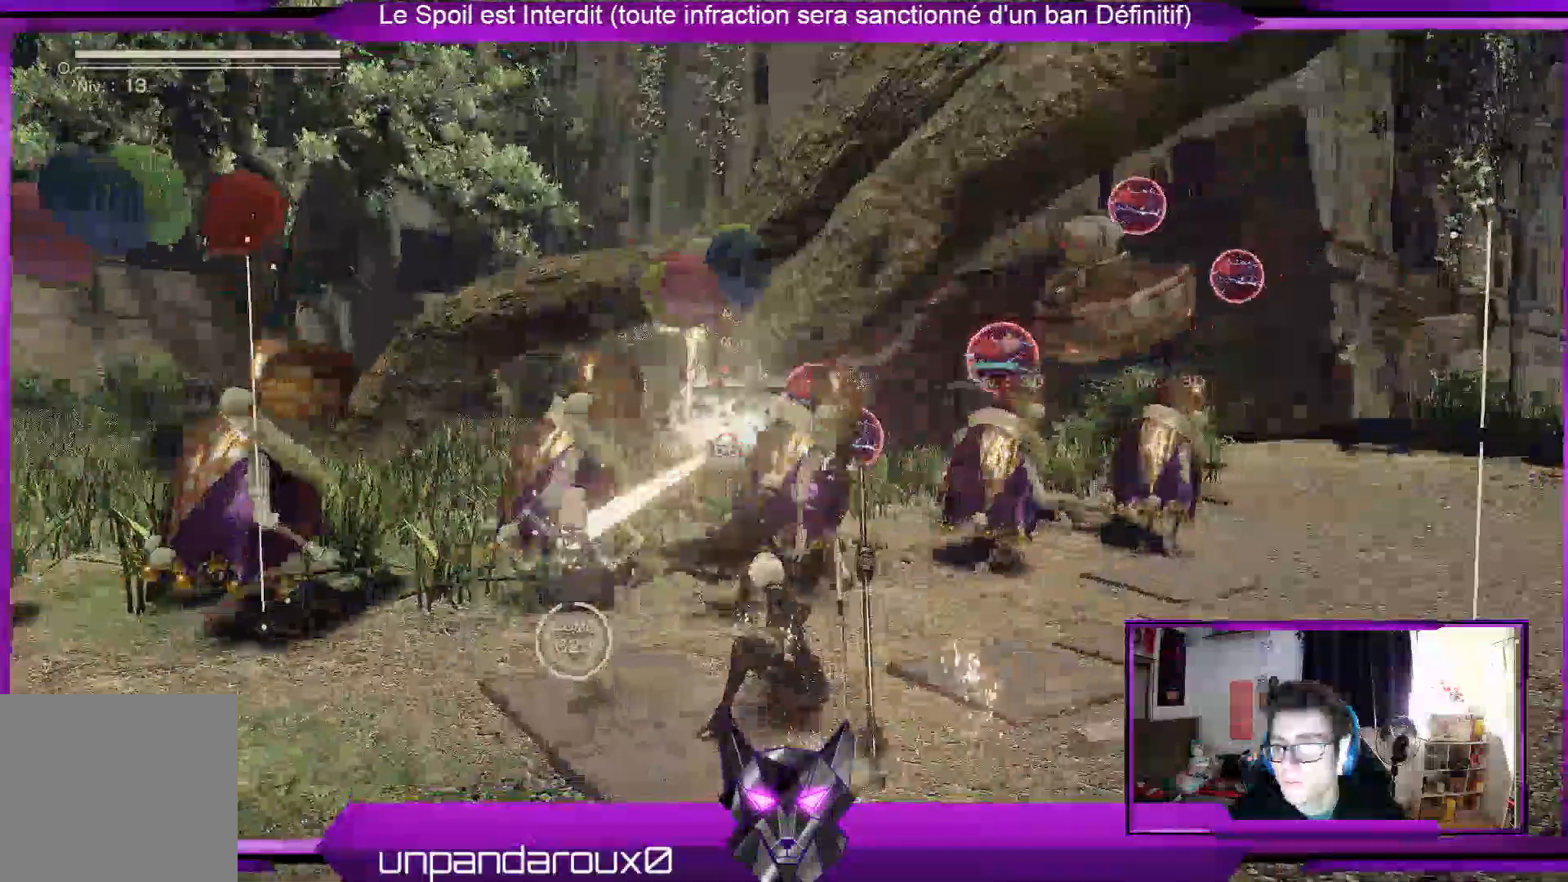
{"dt_ms": 500, "buttons": ["R1"], "left_stick": "down", "right_stick": "center", "events": []}
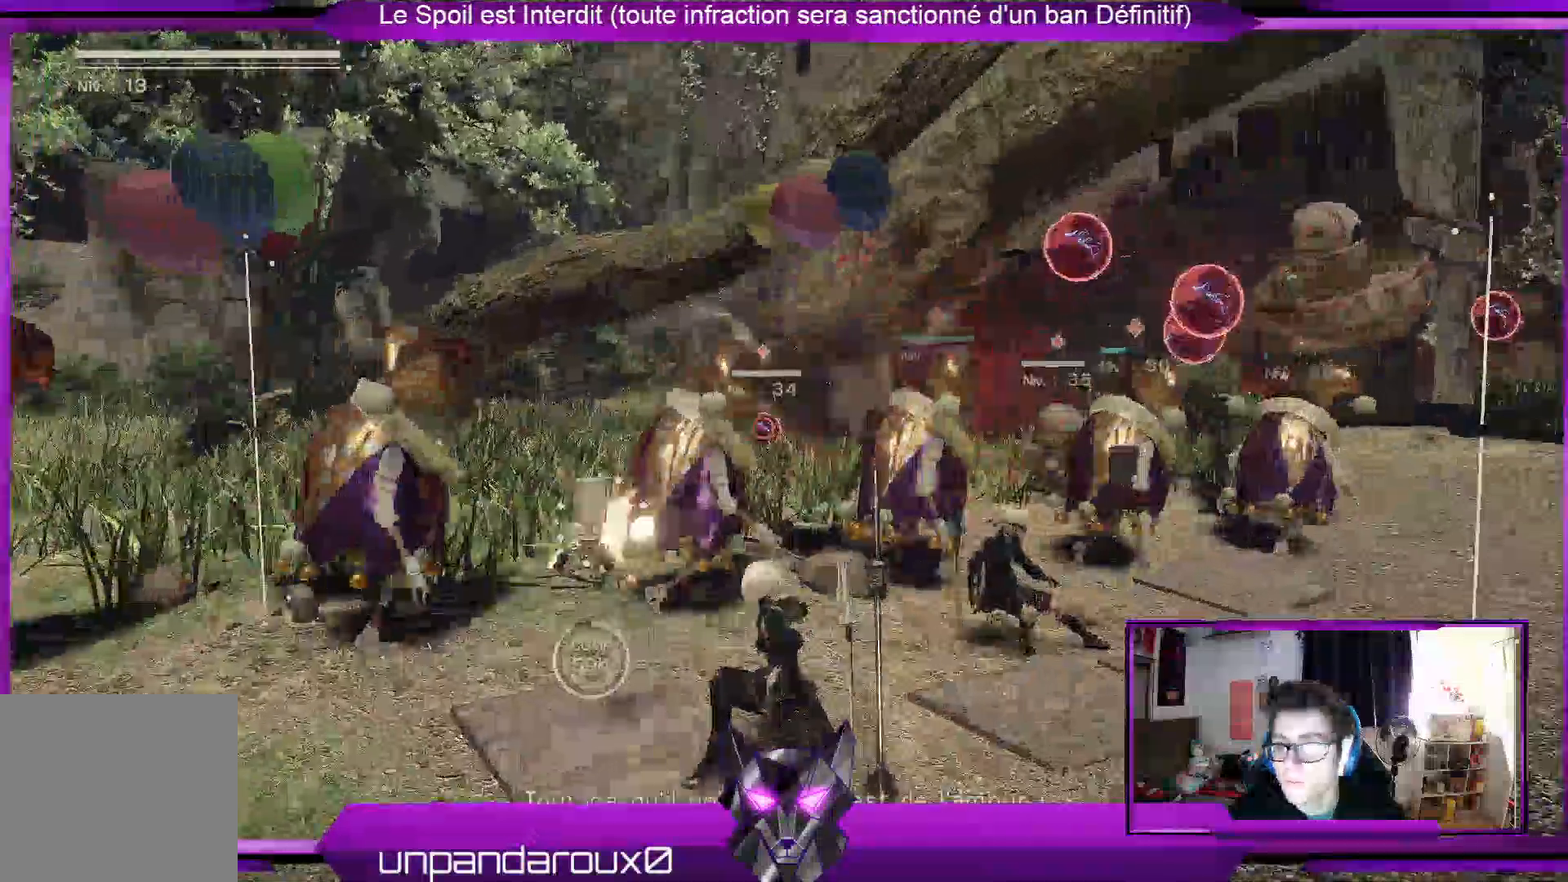
{"dt_ms": 500, "buttons": ["R1"], "left_stick": "left", "right_stick": "center", "events": [[267, "left_stick", "down-left"], [433, "left_stick", "left"]]}
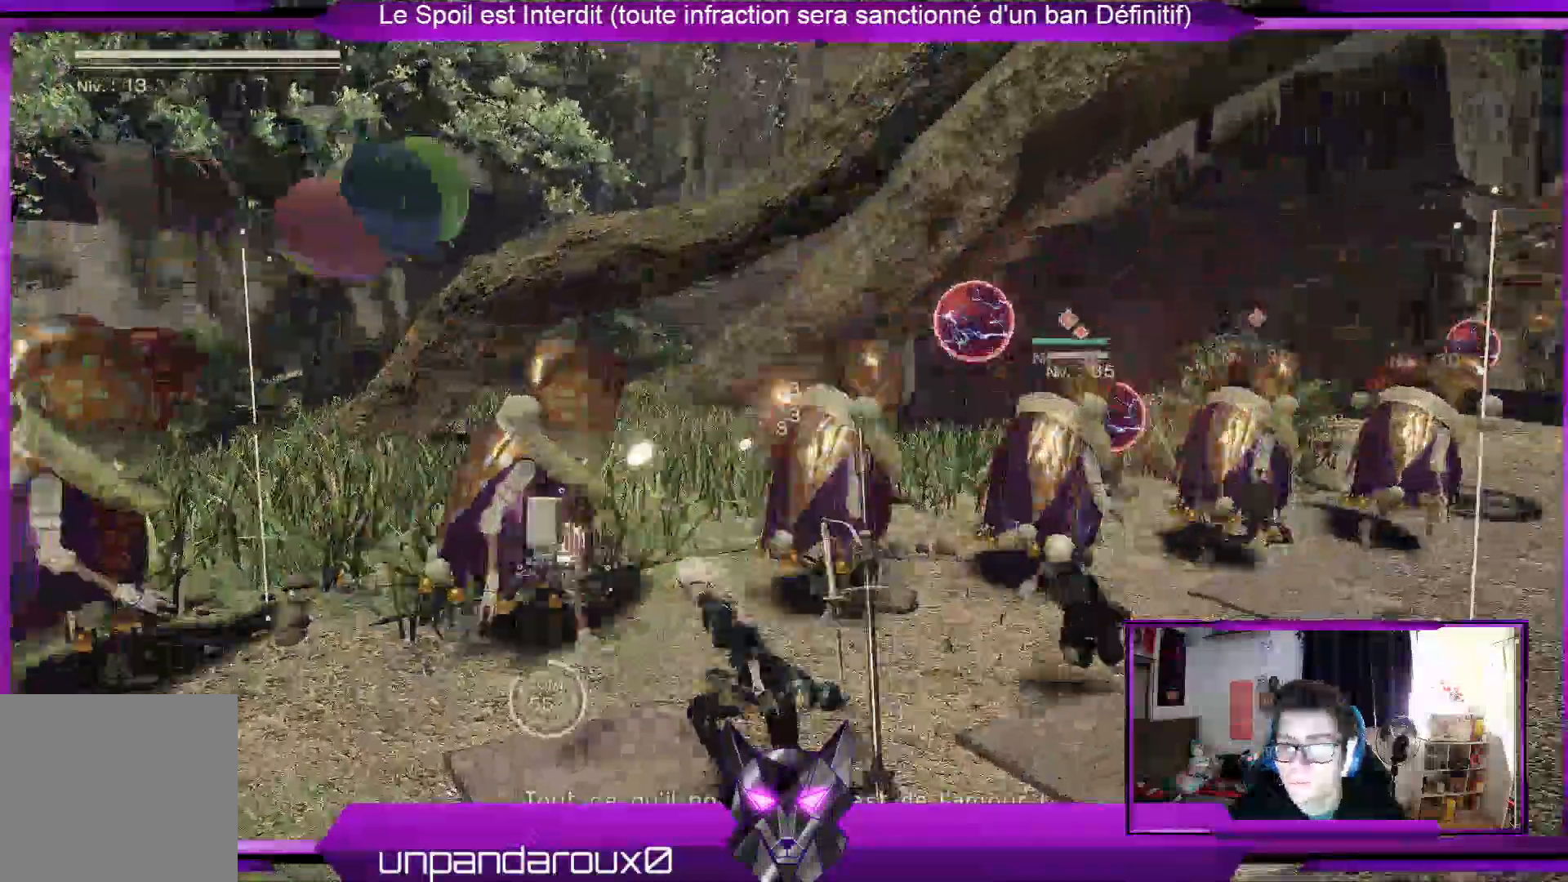
{"dt_ms": 500, "buttons": ["R1"], "left_stick": "left", "right_stick": "right", "events": [[500, "right_stick", "right"]]}
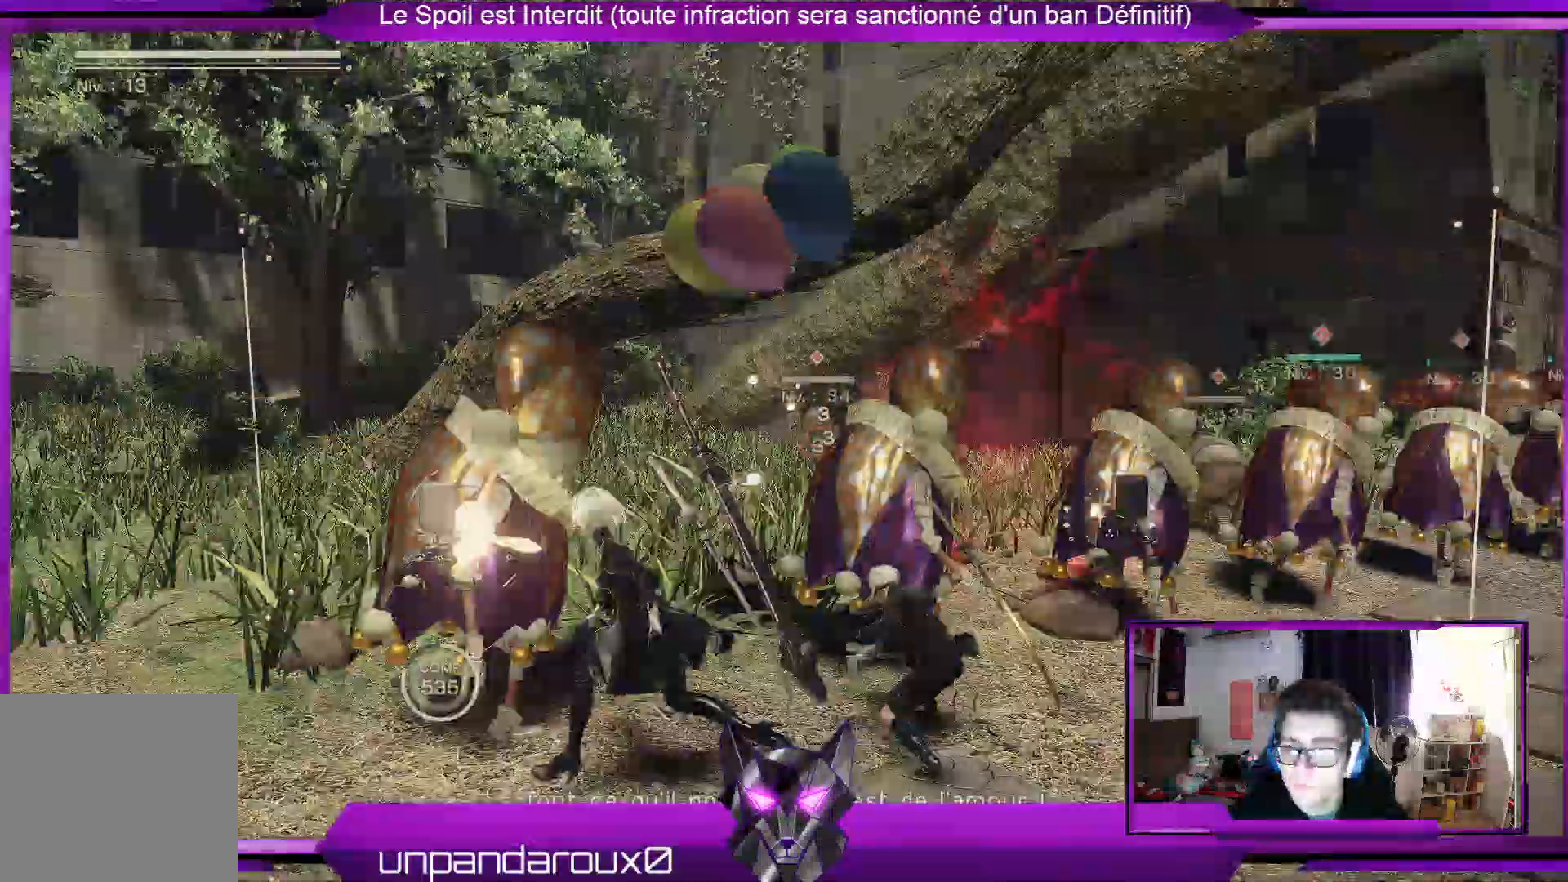
{"dt_ms": 500, "buttons": ["R1"], "left_stick": "left", "right_stick": "right", "events": []}
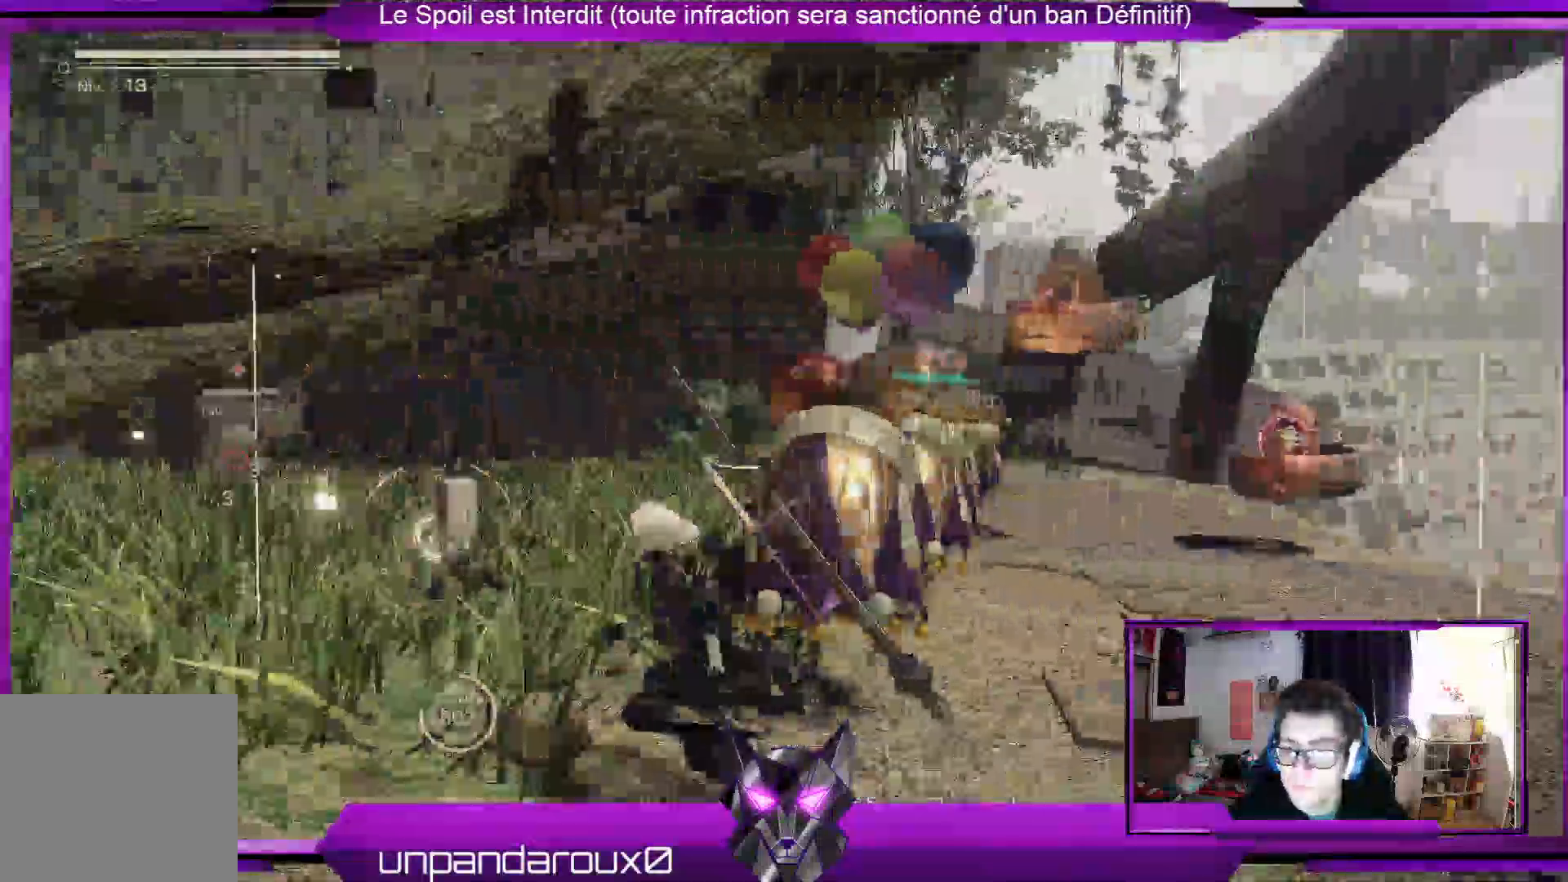
{"dt_ms": 500, "buttons": ["R1"], "left_stick": "left", "right_stick": "center", "events": [[133, "right_stick", "center"]]}